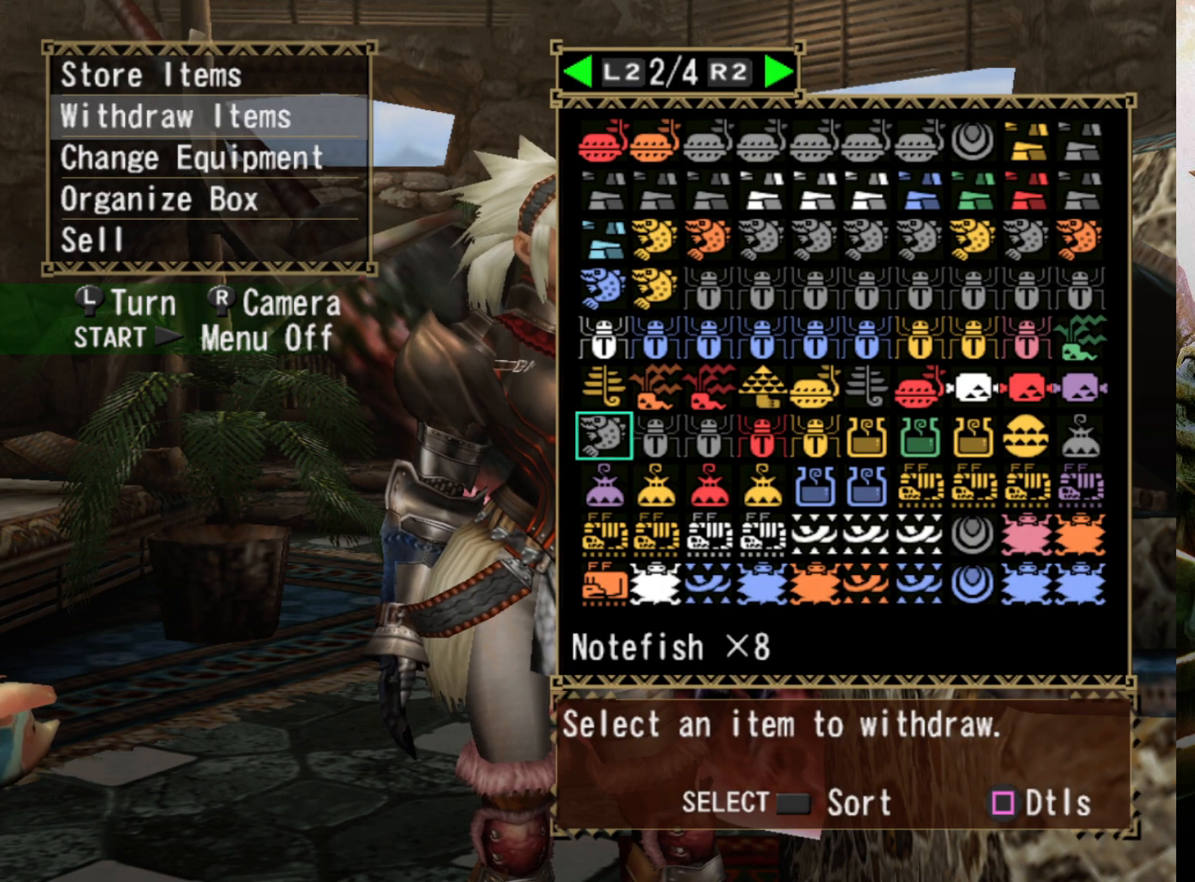
Gameplay with a controller (PlayStation layout); each line is a JSON object with the inputs held at the frame after it. "events" lists button and stick changes between this image and that frame as [ms after this image, input, new state], when the widget could be followed in between. Not read: L3 R3.
{"buttons": [], "left_stick": "center", "right_stick": "center", "events": [[67, "CROSS", "up"], [267, "DPAD_UP", "down"], [367, "CIRCLE", "down"], [400, "DPAD_UP", "up"], [500, "CIRCLE", "up"]]}
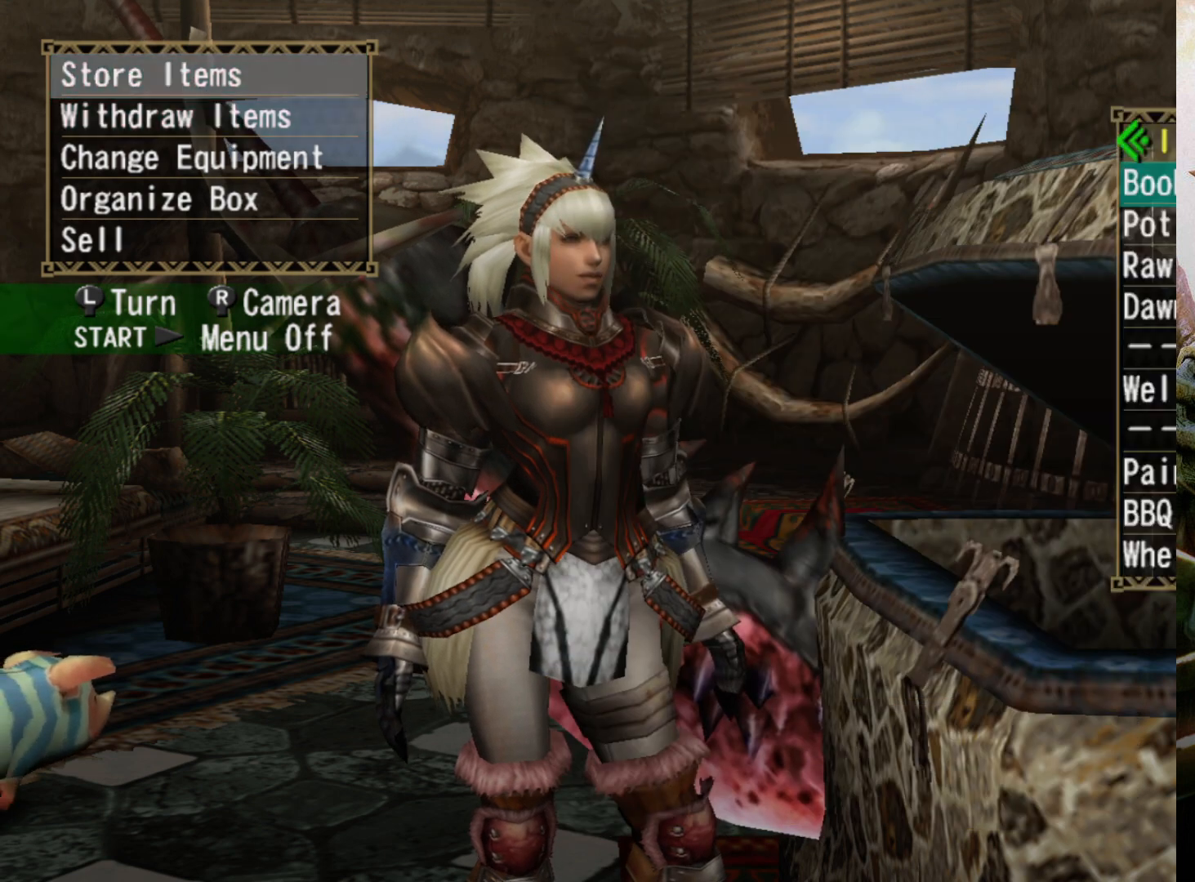
{"buttons": [], "left_stick": "center", "right_stick": "center", "events": [[333, "DPAD_RIGHT", "down"], [467, "DPAD_RIGHT", "up"]]}
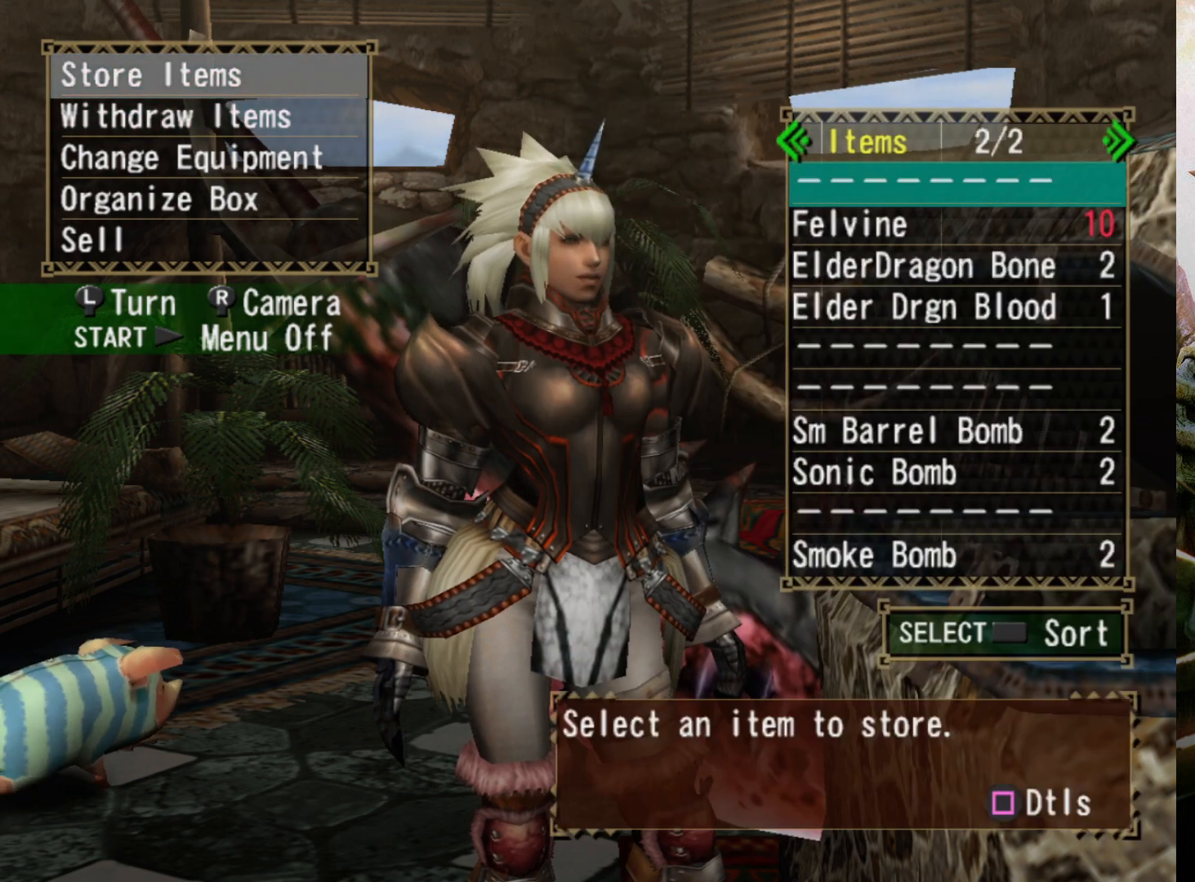
{"buttons": [], "left_stick": "center", "right_stick": "center", "events": []}
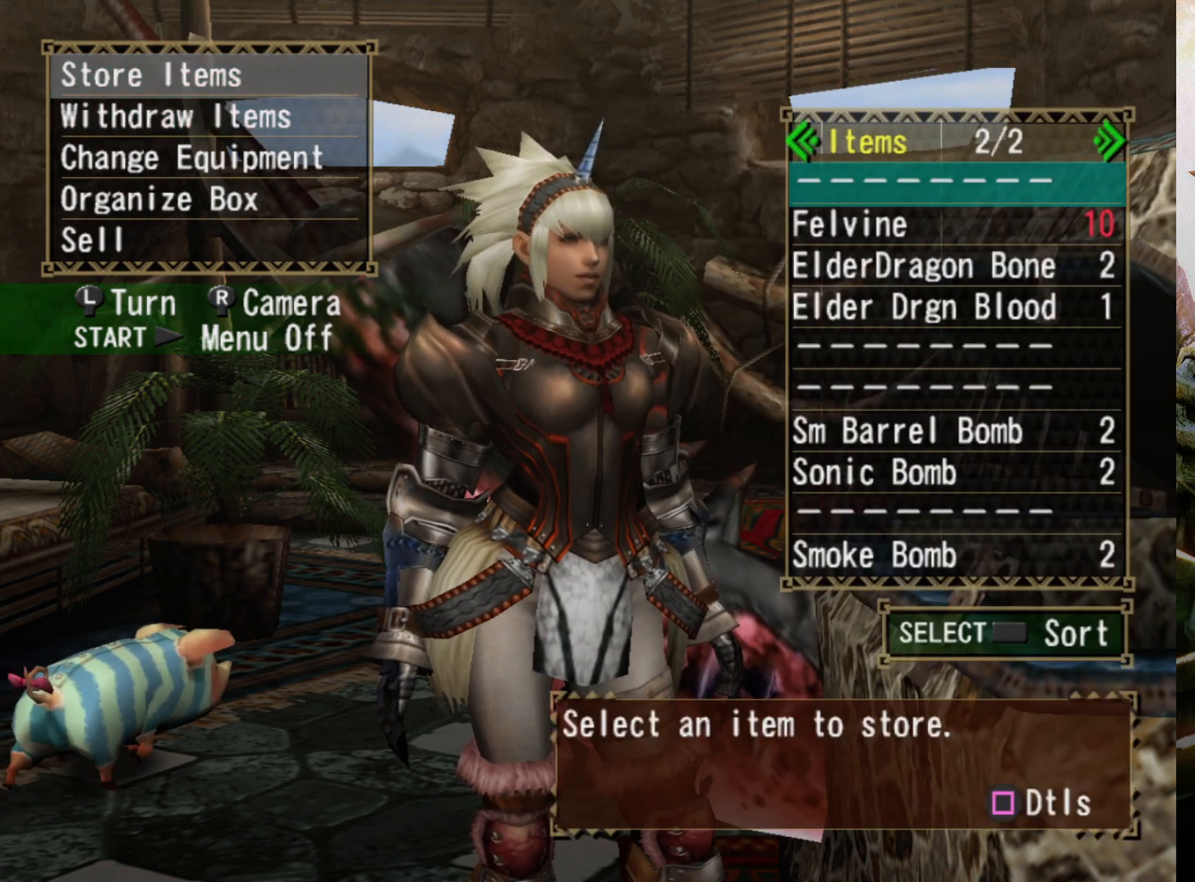
{"buttons": [], "left_stick": "center", "right_stick": "center", "events": [[167, "DPAD_DOWN", "down"], [267, "DPAD_DOWN", "up"], [367, "DPAD_DOWN", "down"], [467, "DPAD_DOWN", "up"]]}
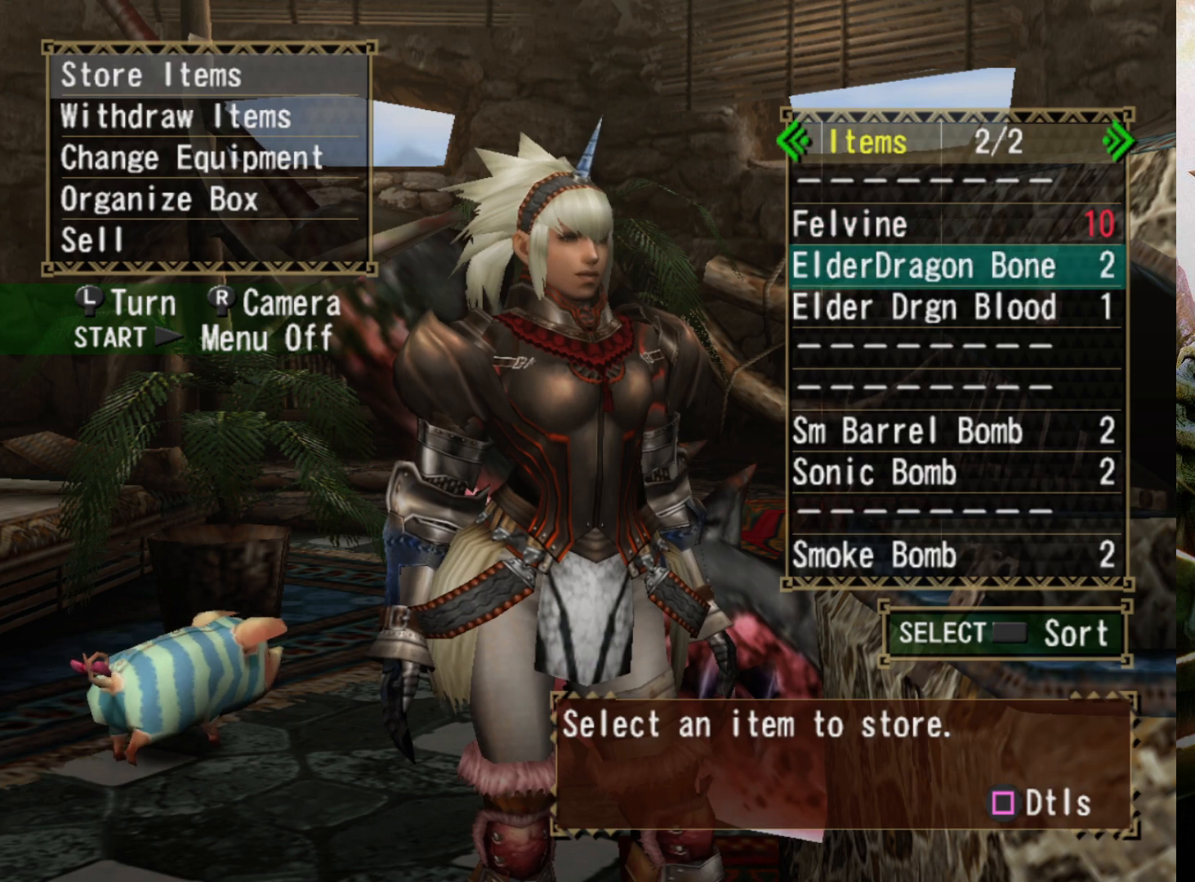
{"buttons": [], "left_stick": "center", "right_stick": "center", "events": [[100, "CIRCLE", "down"], [233, "CIRCLE", "up"], [367, "CIRCLE", "down"], [467, "CIRCLE", "up"]]}
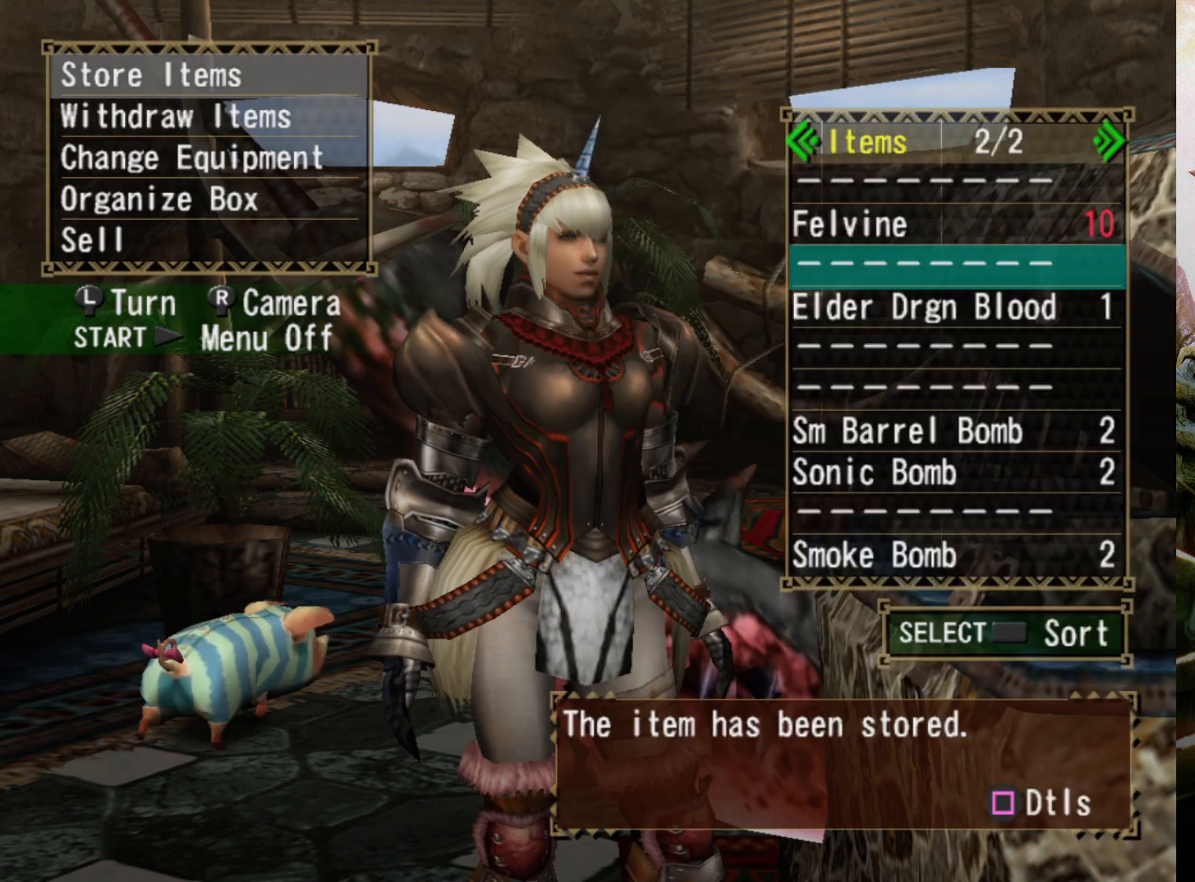
{"buttons": ["CIRCLE"], "left_stick": "center", "right_stick": "center", "events": [[167, "DPAD_DOWN", "down"], [267, "CIRCLE", "down"], [267, "DPAD_DOWN", "up"], [333, "CIRCLE", "up"], [433, "CIRCLE", "down"]]}
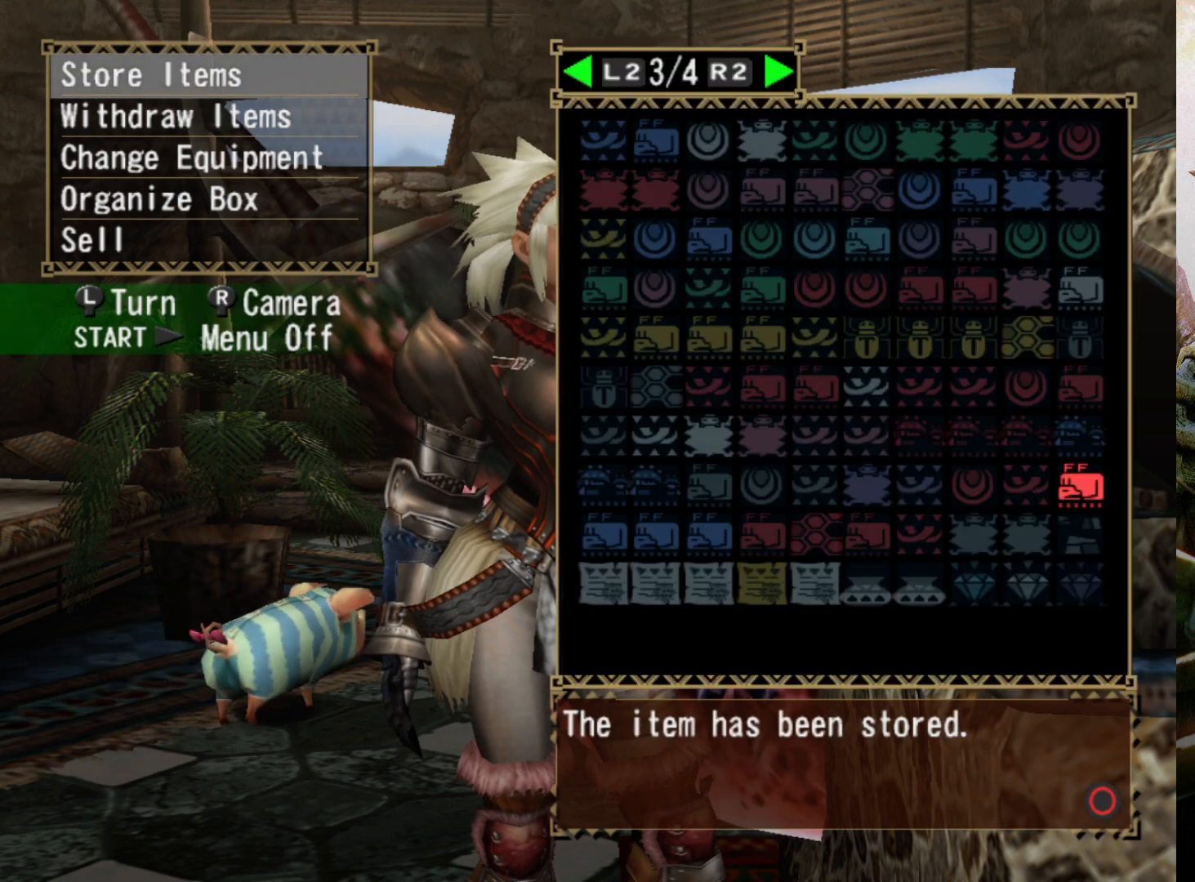
{"buttons": ["DPAD_DOWN"], "left_stick": "center", "right_stick": "center", "events": [[67, "CIRCLE", "up"], [167, "DPAD_DOWN", "down"], [267, "DPAD_DOWN", "up"], [367, "DPAD_DOWN", "down"], [433, "DPAD_DOWN", "up"], [500, "DPAD_DOWN", "down"]]}
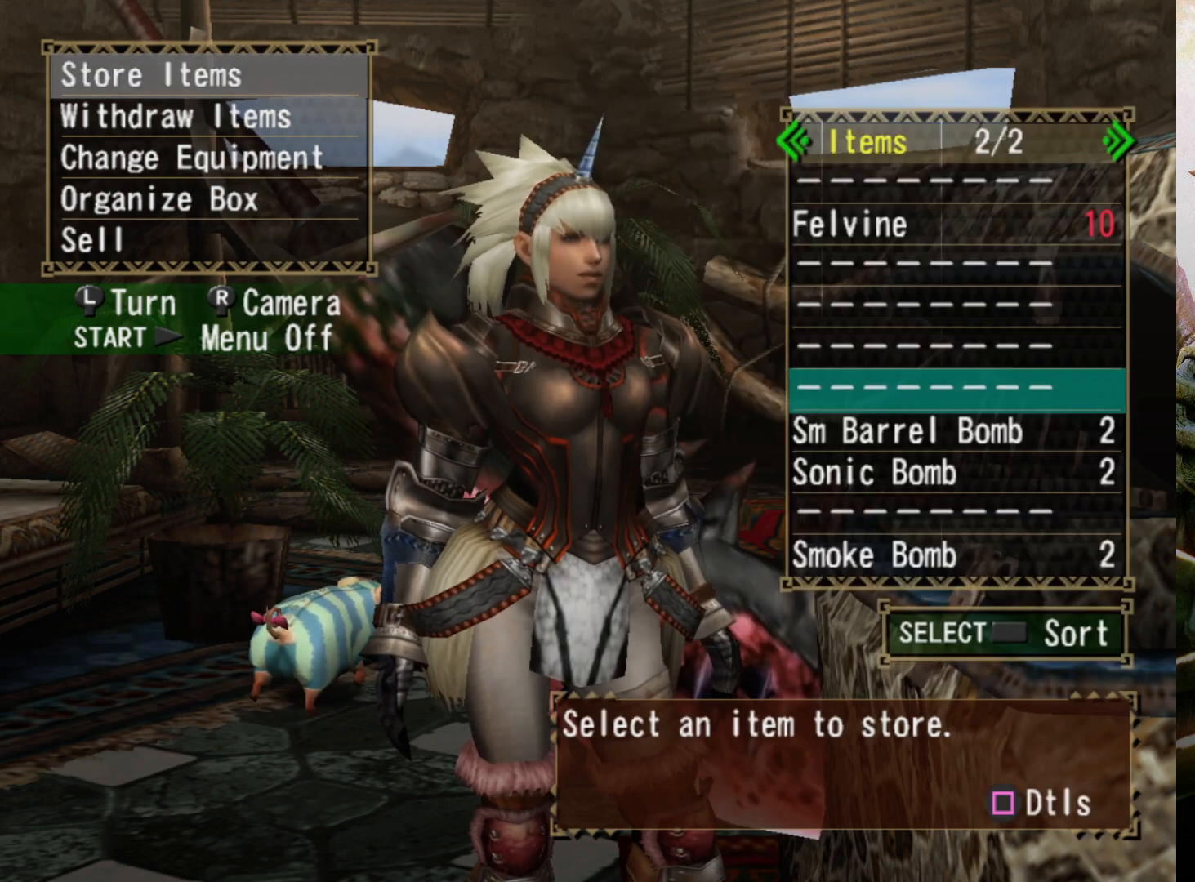
{"buttons": [], "left_stick": "center", "right_stick": "center", "events": [[100, "DPAD_DOWN", "up"], [400, "CIRCLE", "down"], [467, "CIRCLE", "up"]]}
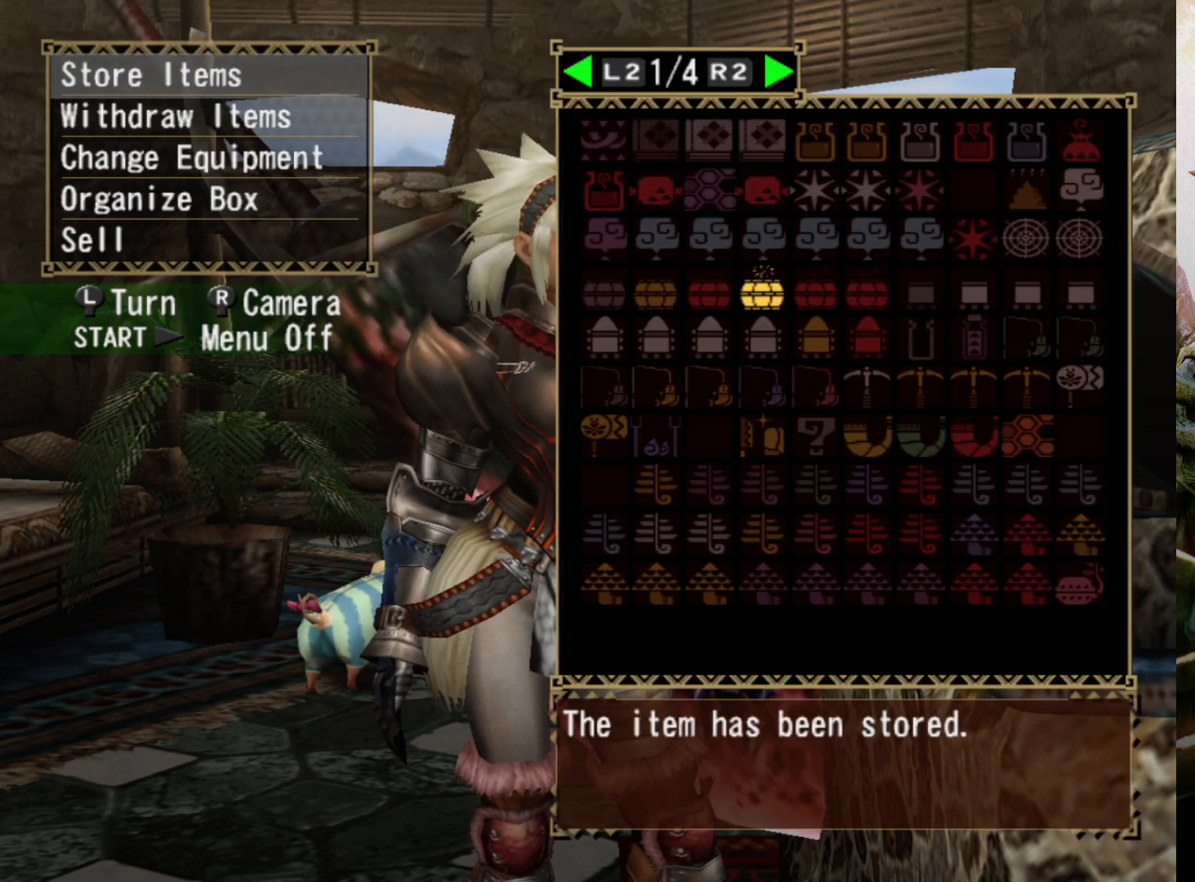
{"buttons": [], "left_stick": "center", "right_stick": "center", "events": [[100, "CIRCLE", "down"], [200, "CIRCLE", "up"], [267, "DPAD_DOWN", "down"], [367, "CIRCLE", "down"], [367, "DPAD_DOWN", "up"], [500, "CIRCLE", "up"]]}
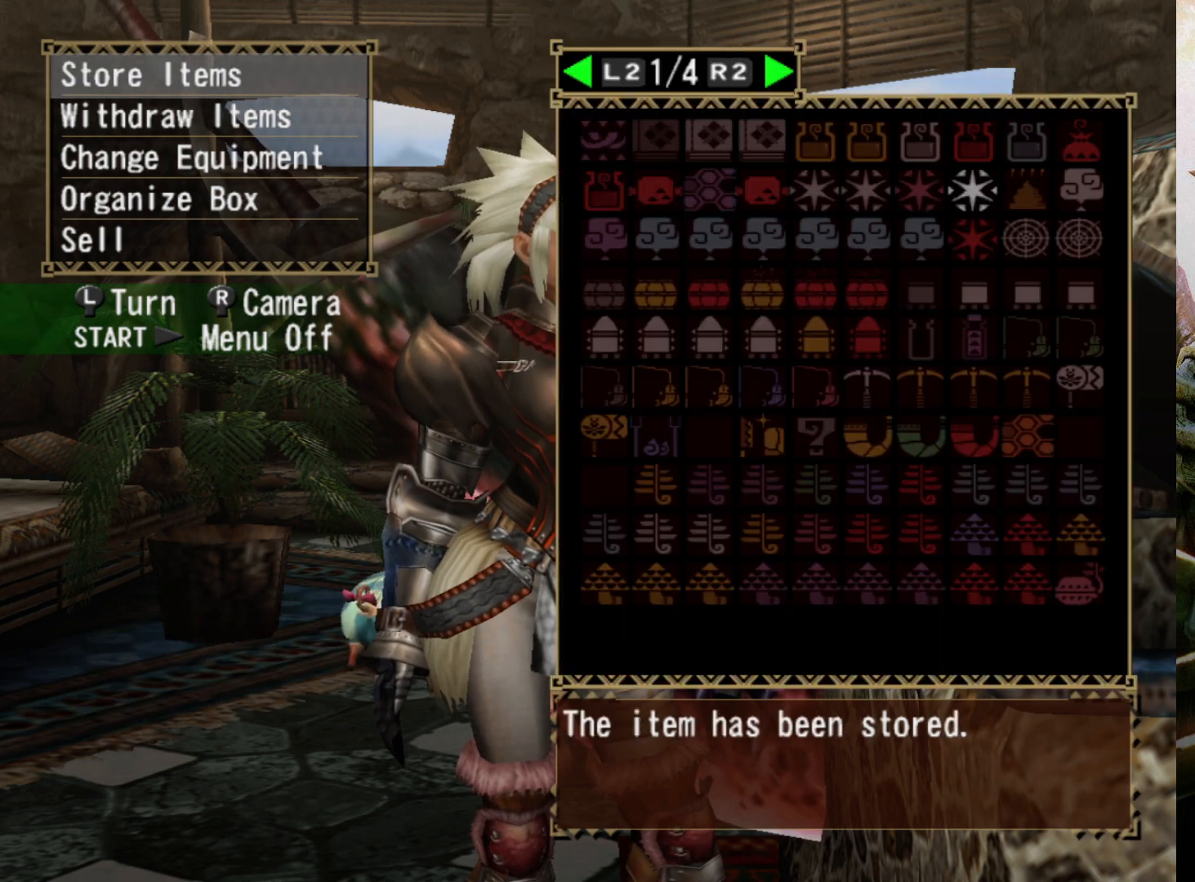
{"buttons": ["DPAD_DOWN"], "left_stick": "center", "right_stick": "center", "events": [[67, "CIRCLE", "down"], [200, "CIRCLE", "up"], [300, "DPAD_DOWN", "down"], [400, "DPAD_DOWN", "up"], [467, "DPAD_DOWN", "down"]]}
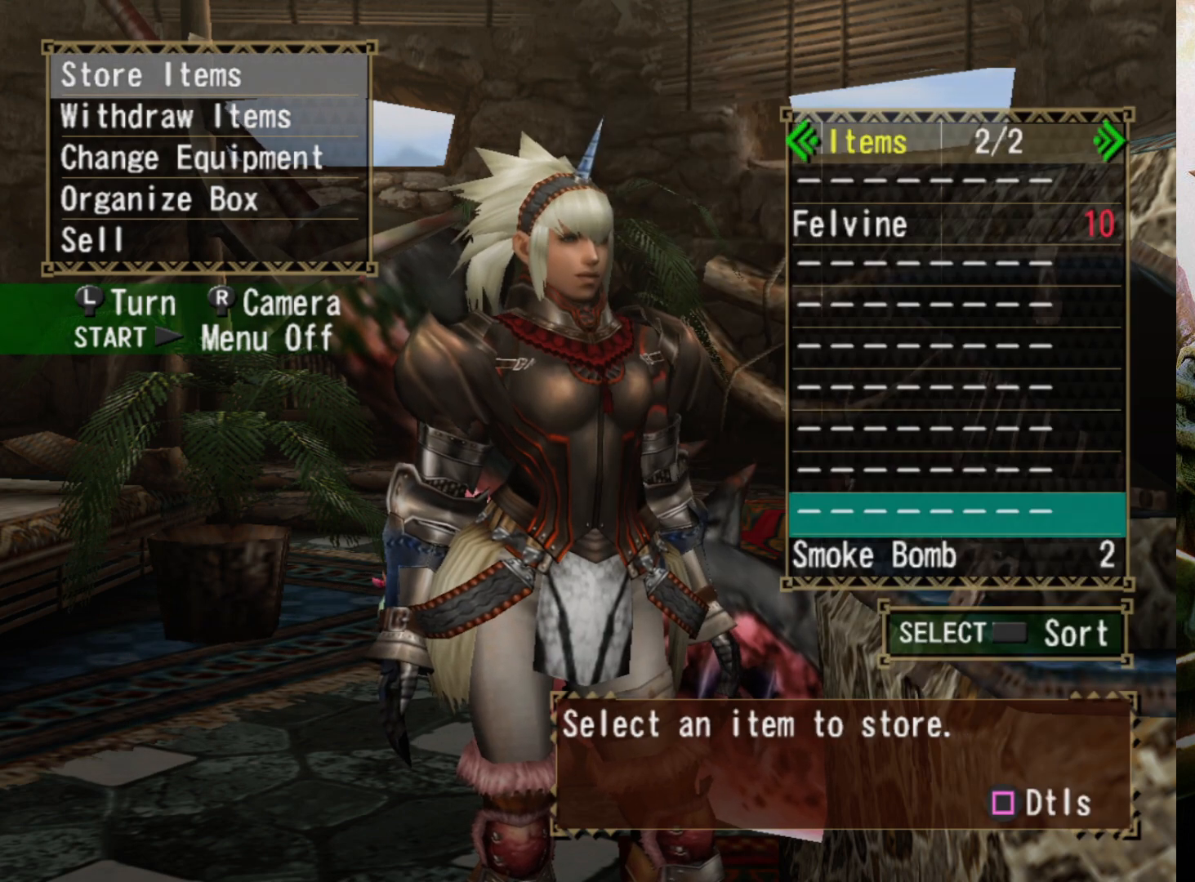
{"buttons": [], "left_stick": "center", "right_stick": "center", "events": [[67, "DPAD_DOWN", "up"], [133, "CIRCLE", "down"], [233, "CIRCLE", "up"], [333, "CIRCLE", "down"], [433, "CIRCLE", "up"]]}
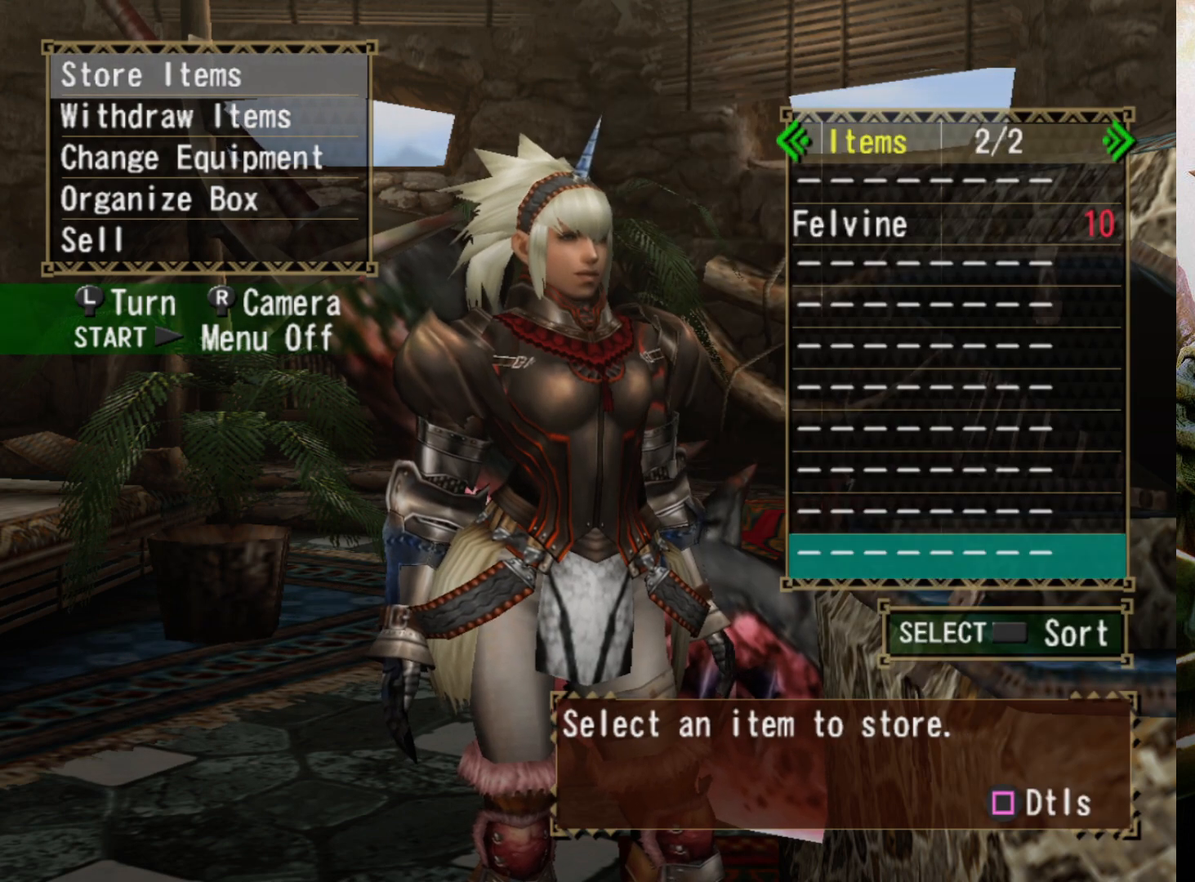
{"buttons": [], "left_stick": "center", "right_stick": "center", "events": [[33, "DPAD_LEFT", "down"], [167, "DPAD_LEFT", "up"]]}
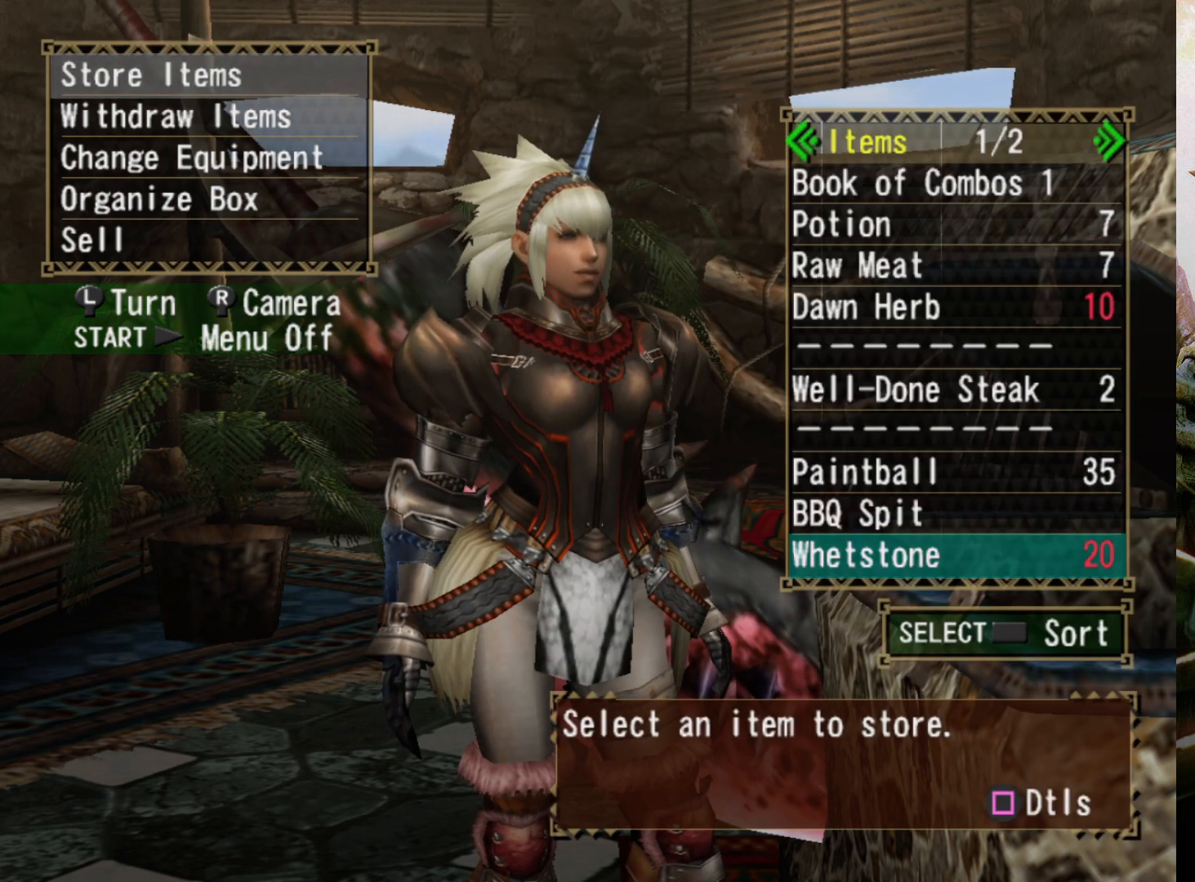
{"buttons": [], "left_stick": "center", "right_stick": "center", "events": [[267, "CROSS", "down"], [467, "CROSS", "up"]]}
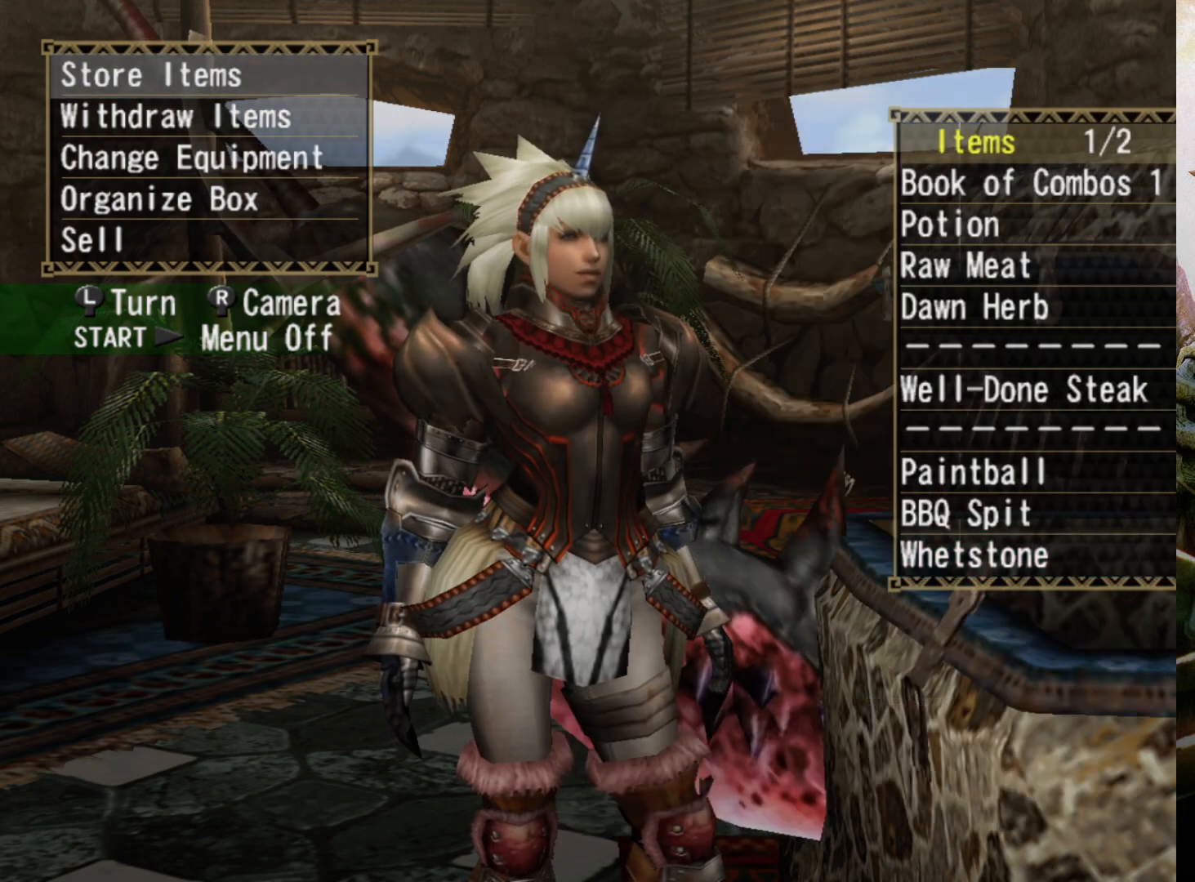
{"buttons": [], "left_stick": "center", "right_stick": "center", "events": [[100, "DPAD_DOWN", "down"], [233, "DPAD_DOWN", "up"], [267, "CIRCLE", "down"], [400, "CIRCLE", "up"]]}
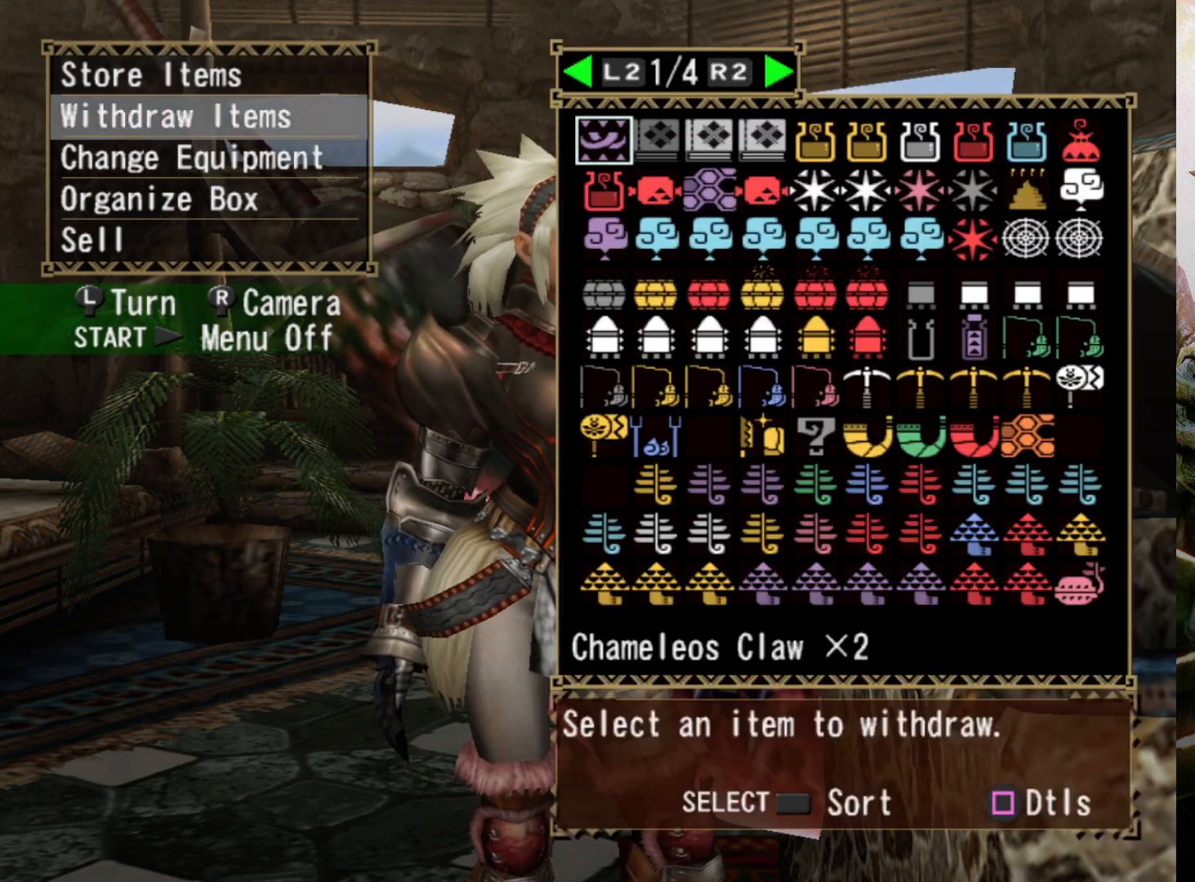
{"buttons": [], "left_stick": "center", "right_stick": "center", "events": []}
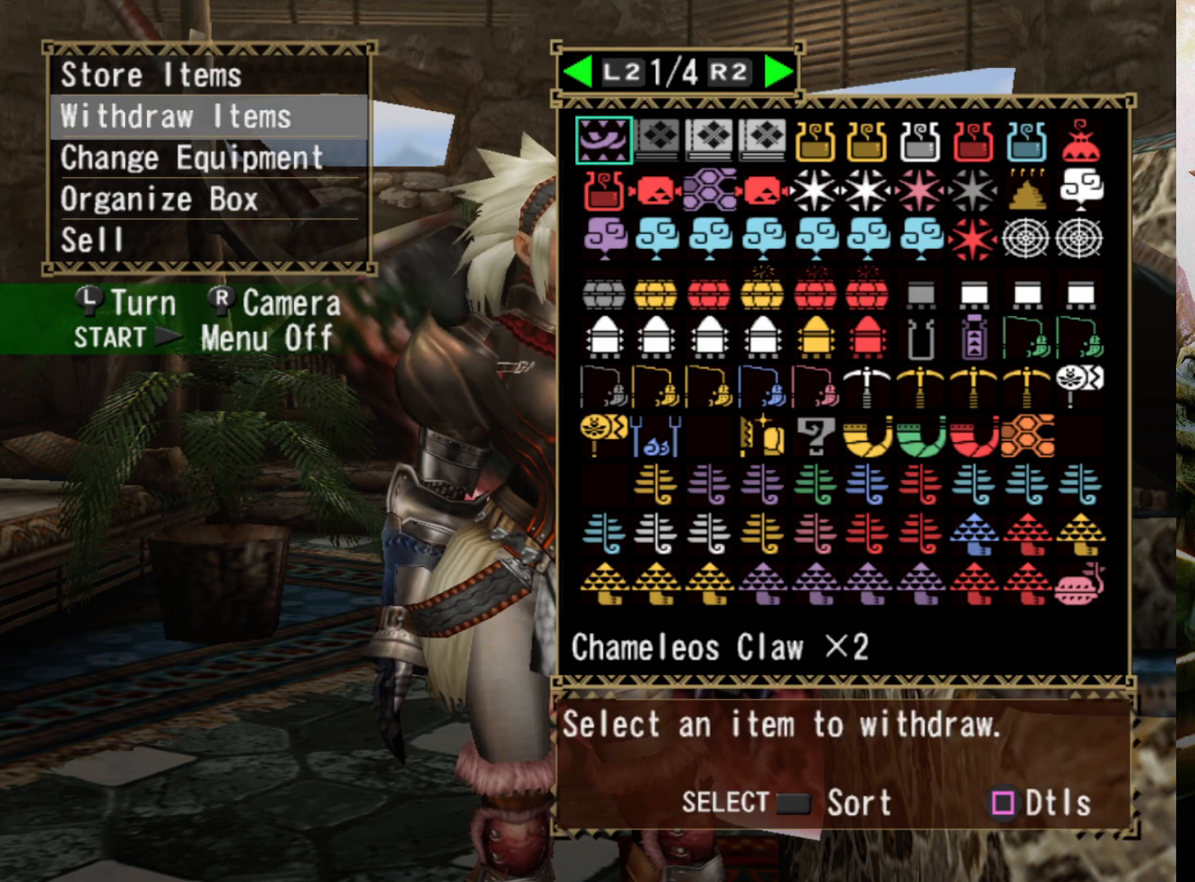
{"buttons": ["DPAD_DOWN"], "left_stick": "center", "right_stick": "center", "events": [[100, "DPAD_DOWN", "down"], [233, "DPAD_DOWN", "up"], [300, "DPAD_DOWN", "down"], [400, "DPAD_DOWN", "up"], [467, "DPAD_DOWN", "down"]]}
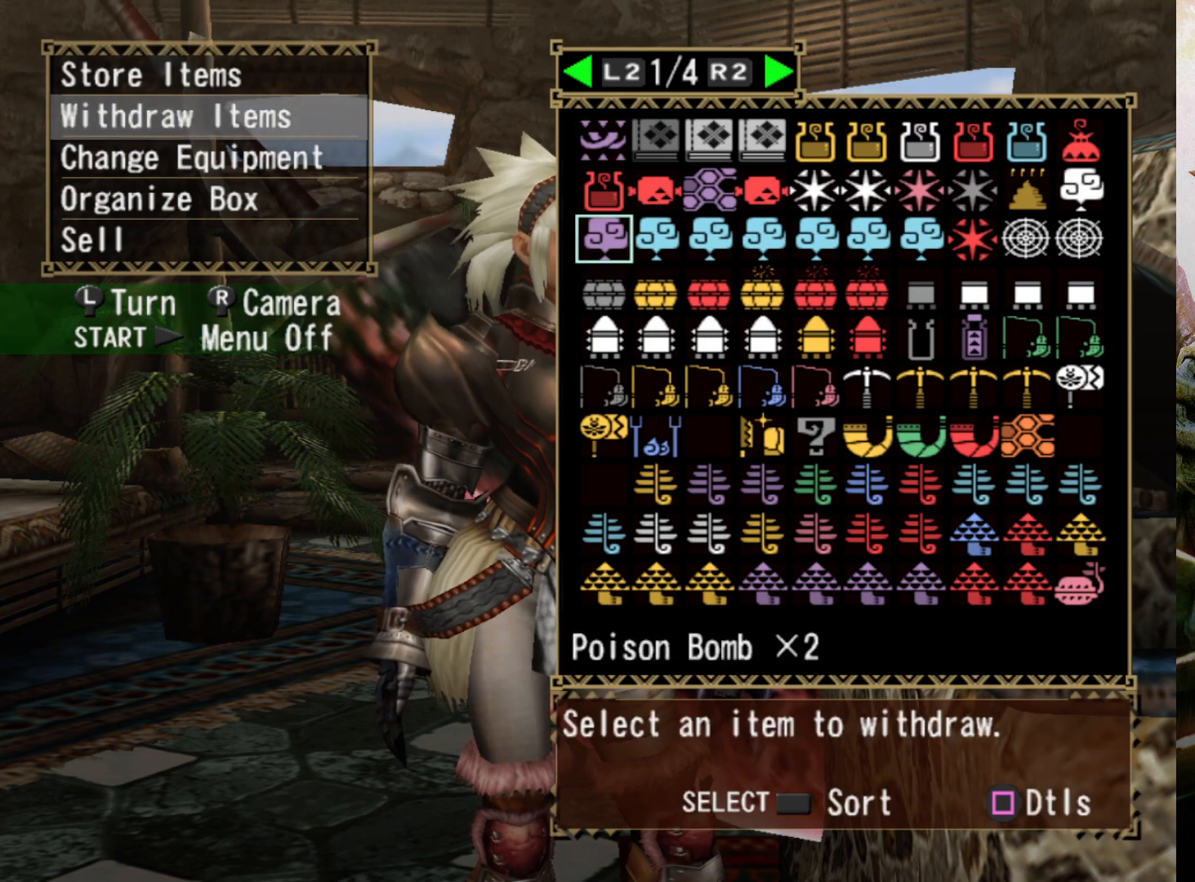
{"buttons": ["DPAD_DOWN"], "left_stick": "center", "right_stick": "center", "events": [[67, "DPAD_DOWN", "up"], [133, "DPAD_DOWN", "down"], [233, "DPAD_DOWN", "up"], [300, "DPAD_DOWN", "down"], [400, "DPAD_DOWN", "up"], [467, "DPAD_DOWN", "down"]]}
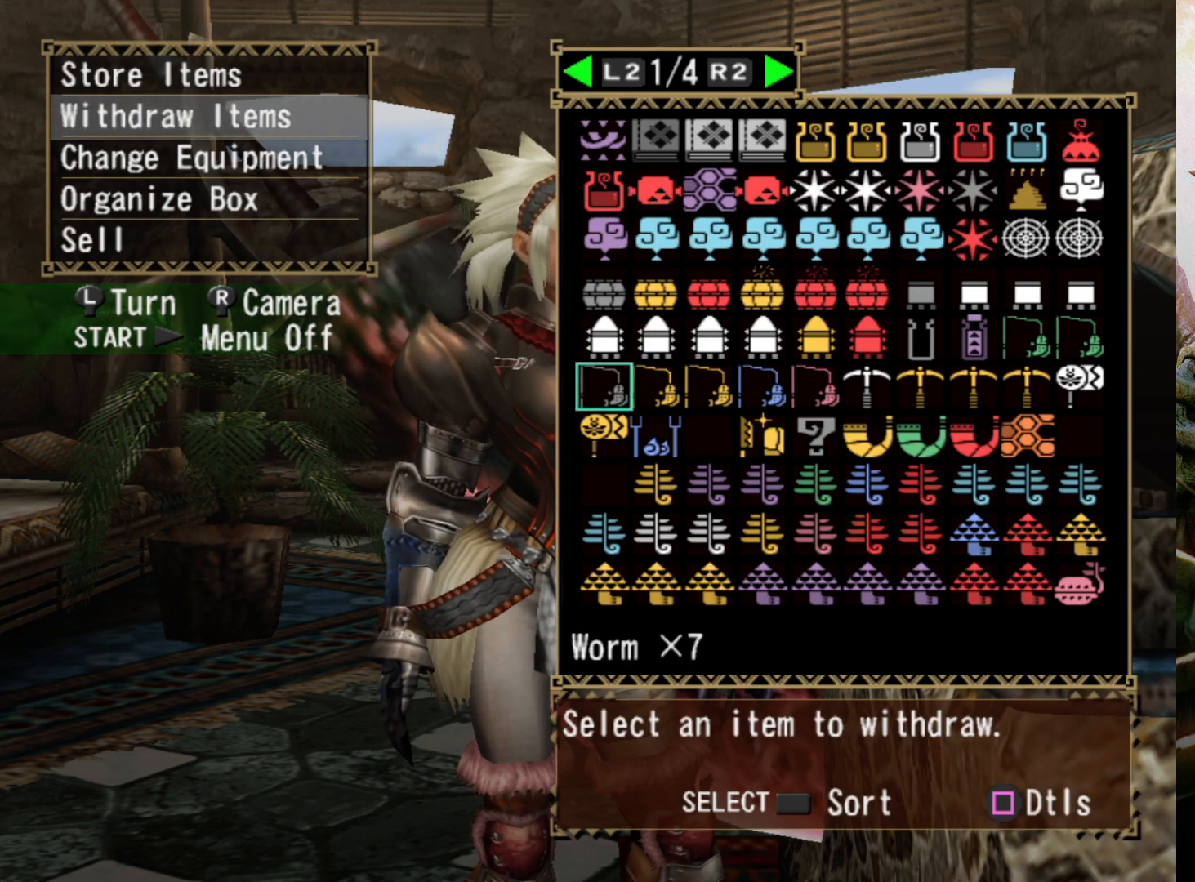
{"buttons": ["DPAD_RIGHT"], "left_stick": "center", "right_stick": "center", "events": [[100, "DPAD_DOWN", "up"], [433, "DPAD_RIGHT", "down"]]}
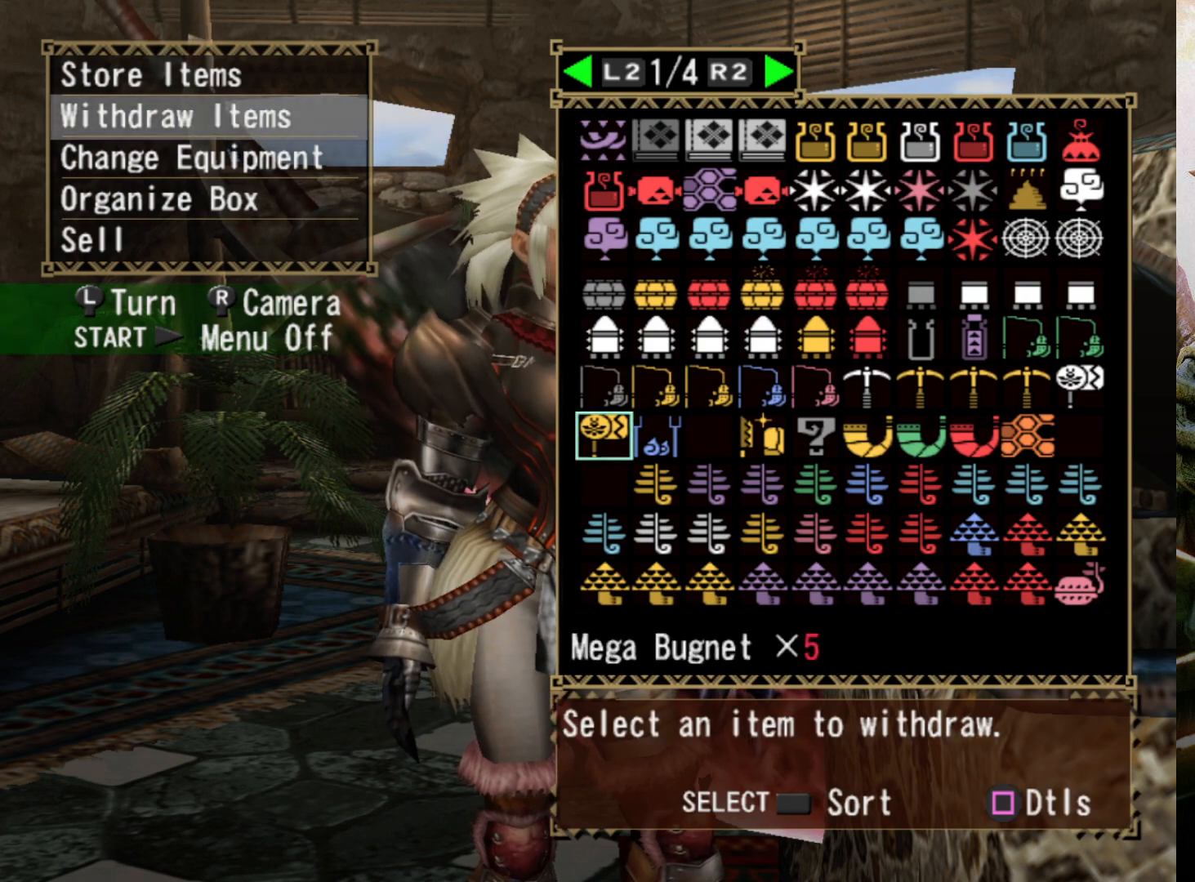
{"buttons": [], "left_stick": "center", "right_stick": "center", "events": [[33, "DPAD_RIGHT", "up"], [167, "DPAD_DOWN", "down"], [267, "DPAD_DOWN", "up"]]}
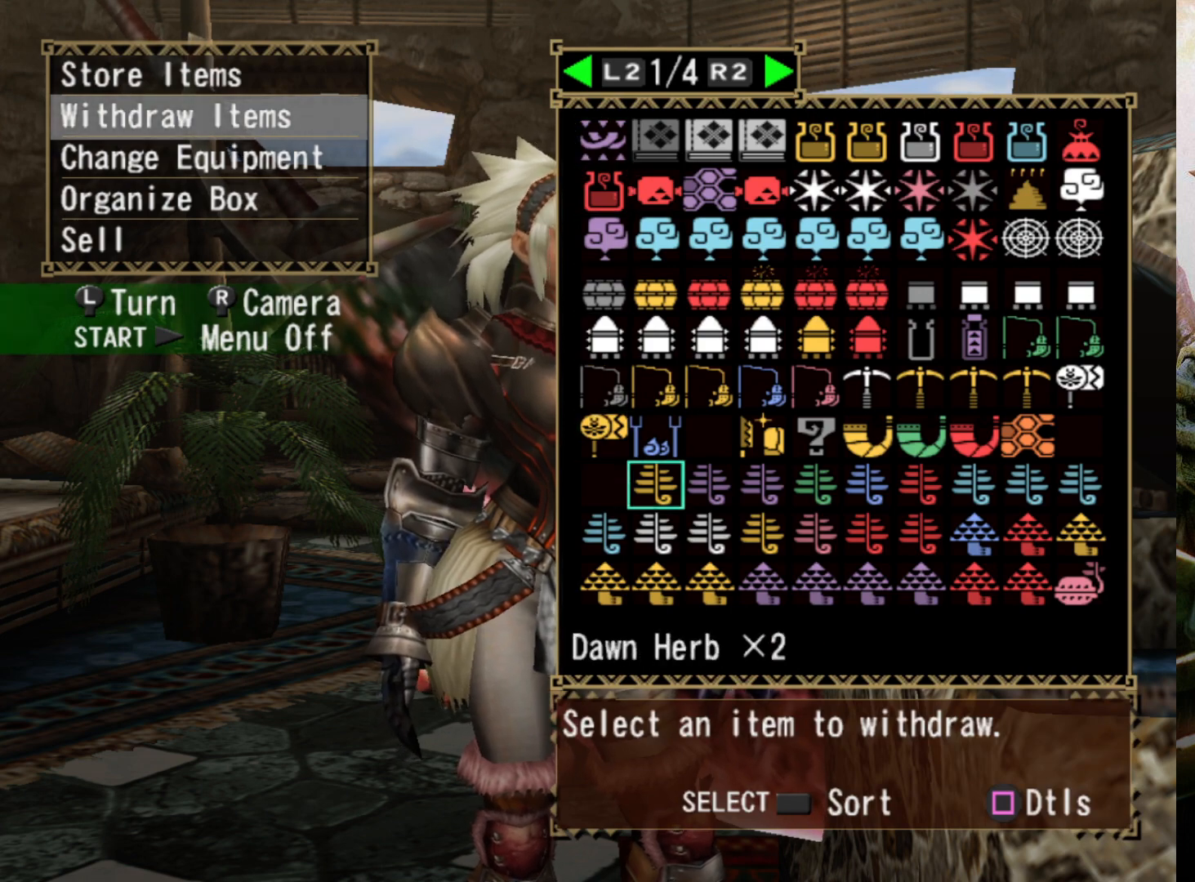
{"buttons": ["DPAD_RIGHT"], "left_stick": "center", "right_stick": "center", "events": [[433, "DPAD_RIGHT", "down"]]}
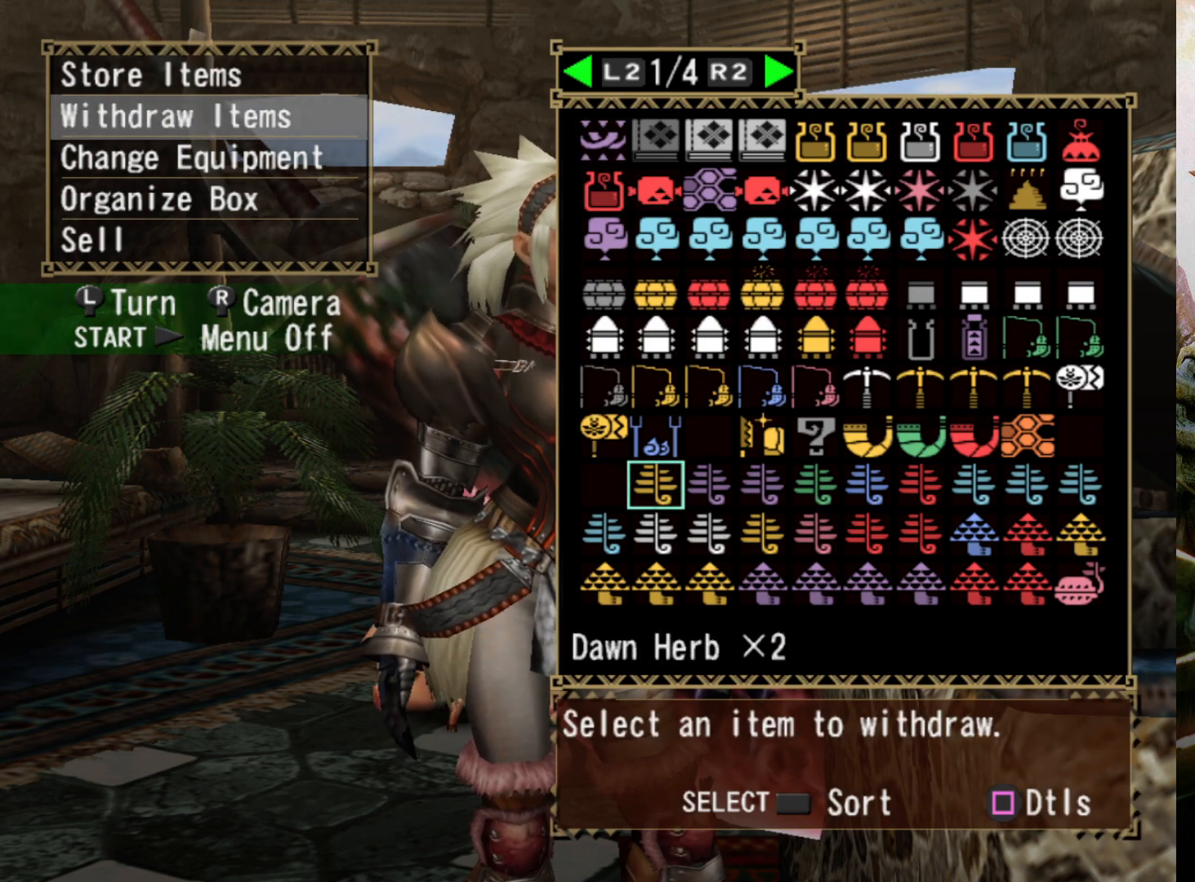
{"buttons": ["DPAD_RIGHT"], "left_stick": "center", "right_stick": "center", "events": [[33, "DPAD_RIGHT", "up"], [133, "DPAD_RIGHT", "down"], [233, "DPAD_RIGHT", "up"], [300, "DPAD_RIGHT", "down"], [400, "DPAD_RIGHT", "up"], [500, "DPAD_RIGHT", "down"]]}
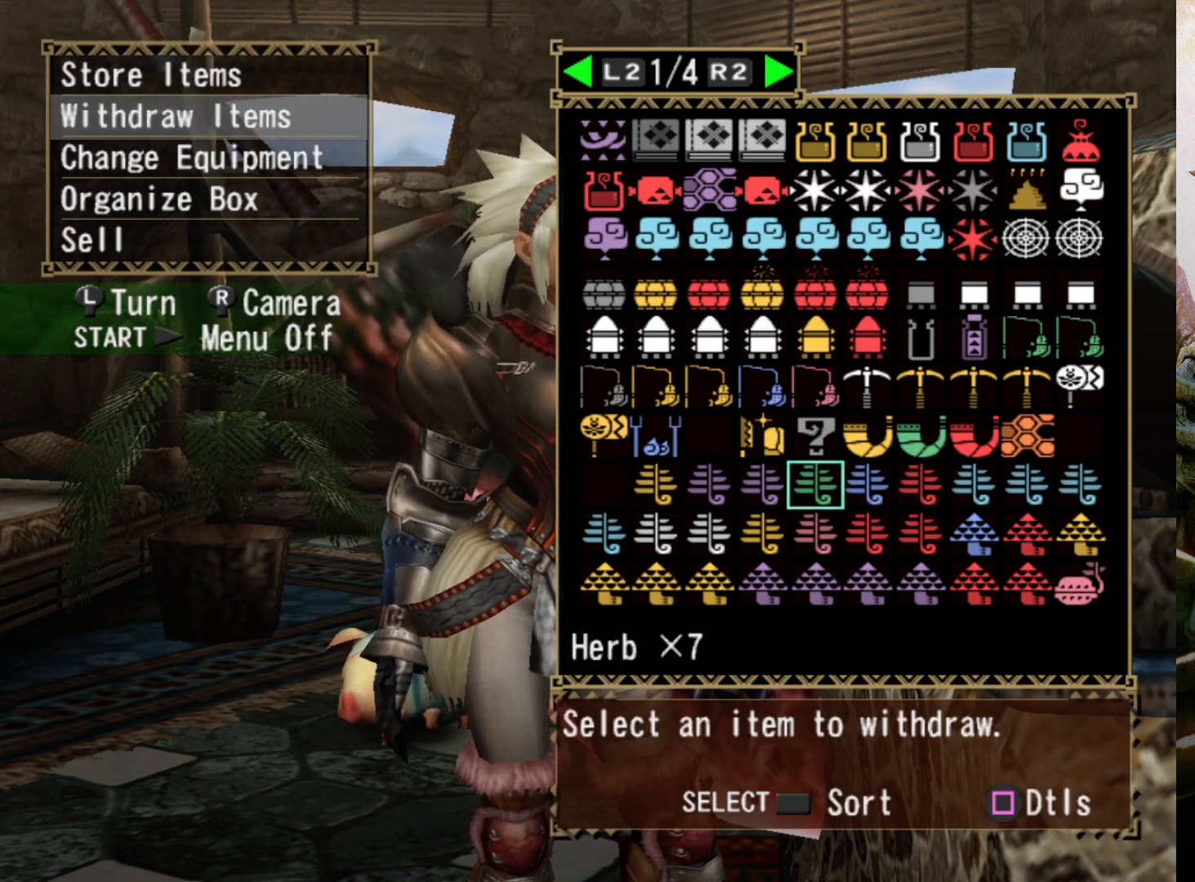
{"buttons": [], "left_stick": "center", "right_stick": "center", "events": [[67, "DPAD_RIGHT", "up"], [167, "DPAD_RIGHT", "down"], [267, "DPAD_RIGHT", "up"], [333, "DPAD_RIGHT", "down"], [433, "DPAD_RIGHT", "up"]]}
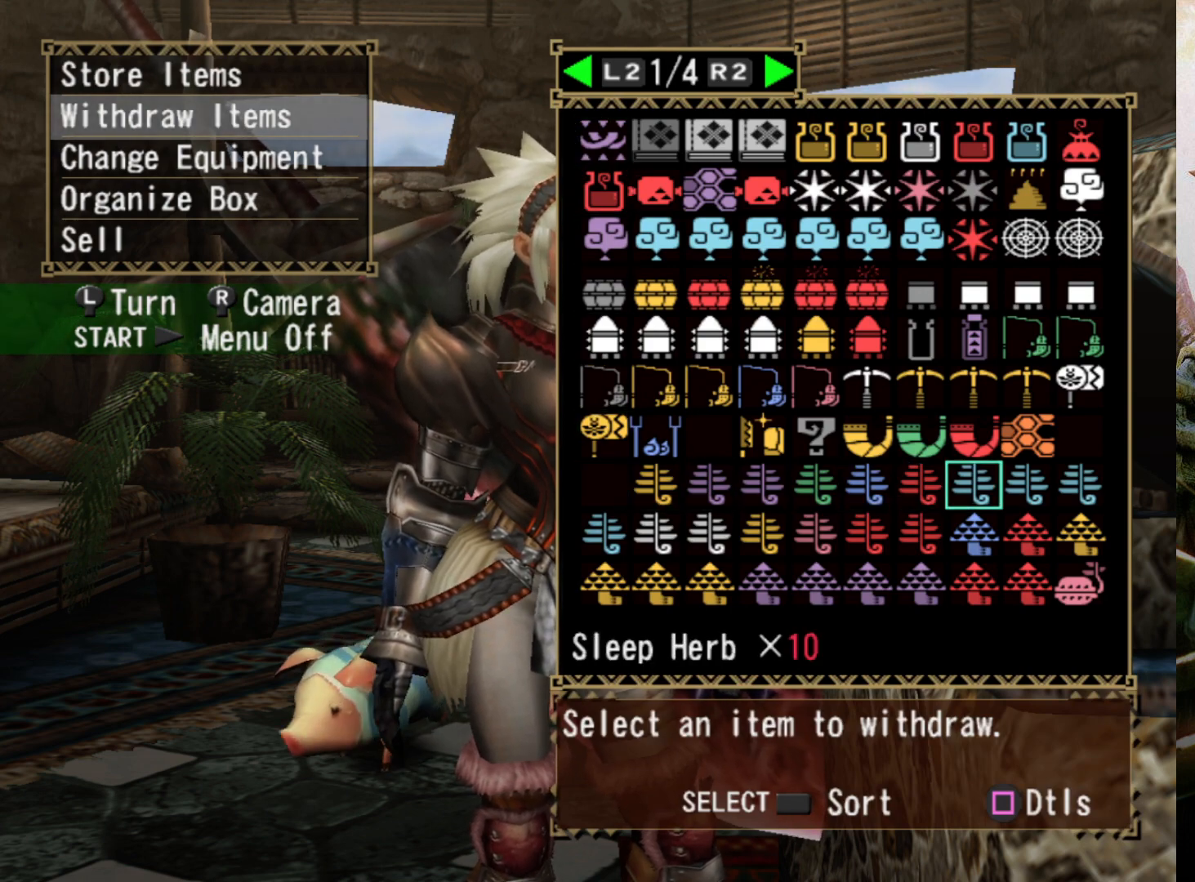
{"buttons": [], "left_stick": "center", "right_stick": "center", "events": [[67, "DPAD_DOWN", "down"], [200, "DPAD_DOWN", "up"]]}
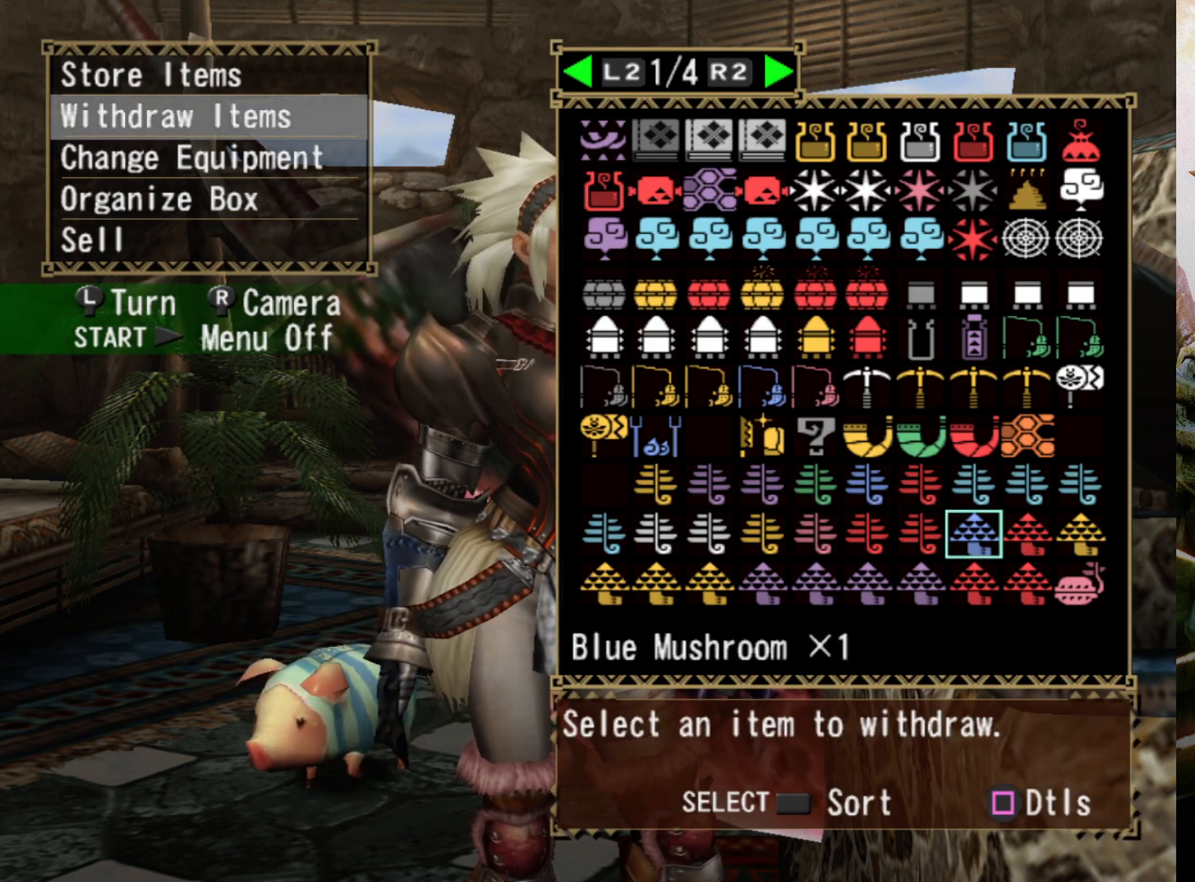
{"buttons": [], "left_stick": "center", "right_stick": "center", "events": [[200, "DPAD_UP", "down"], [333, "DPAD_UP", "up"]]}
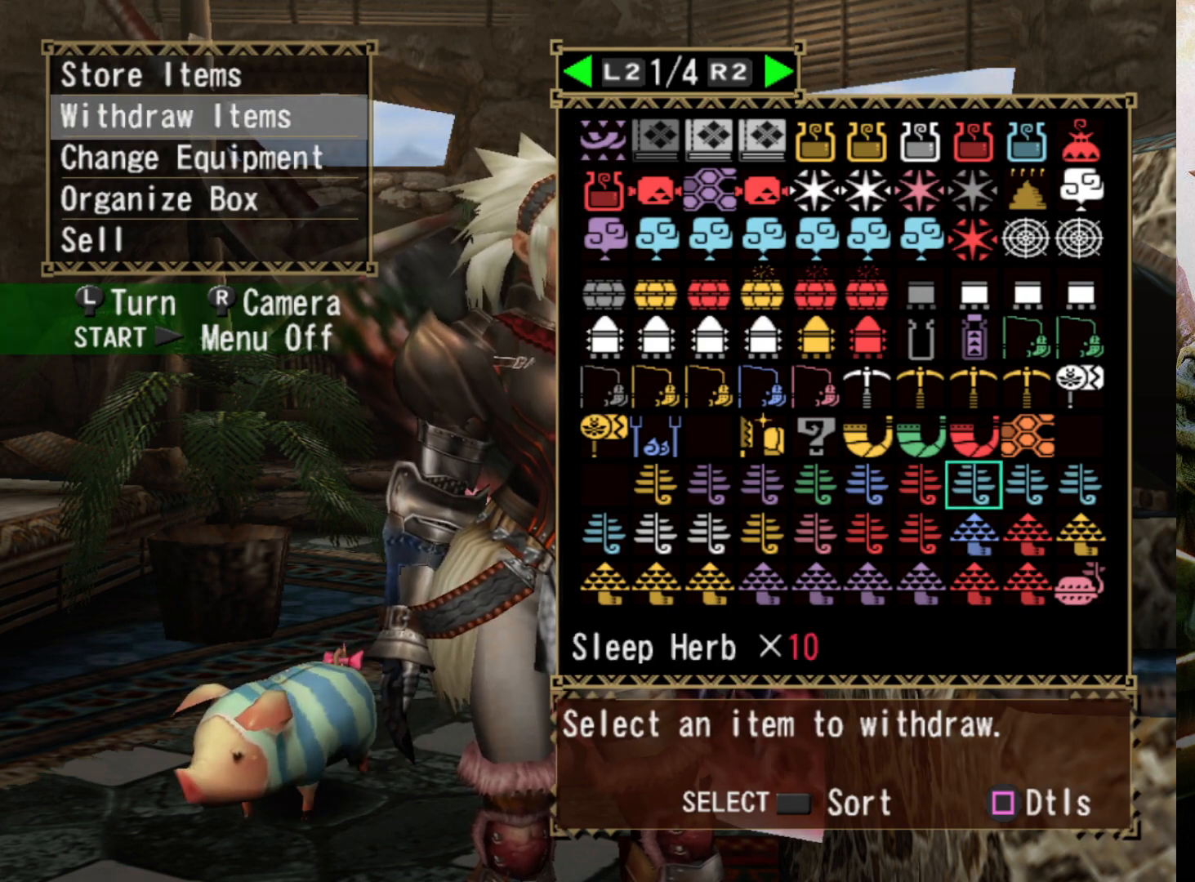
{"buttons": [], "left_stick": "center", "right_stick": "center", "events": [[133, "DPAD_RIGHT", "down"], [200, "DPAD_RIGHT", "up"], [300, "DPAD_RIGHT", "down"], [400, "DPAD_RIGHT", "up"]]}
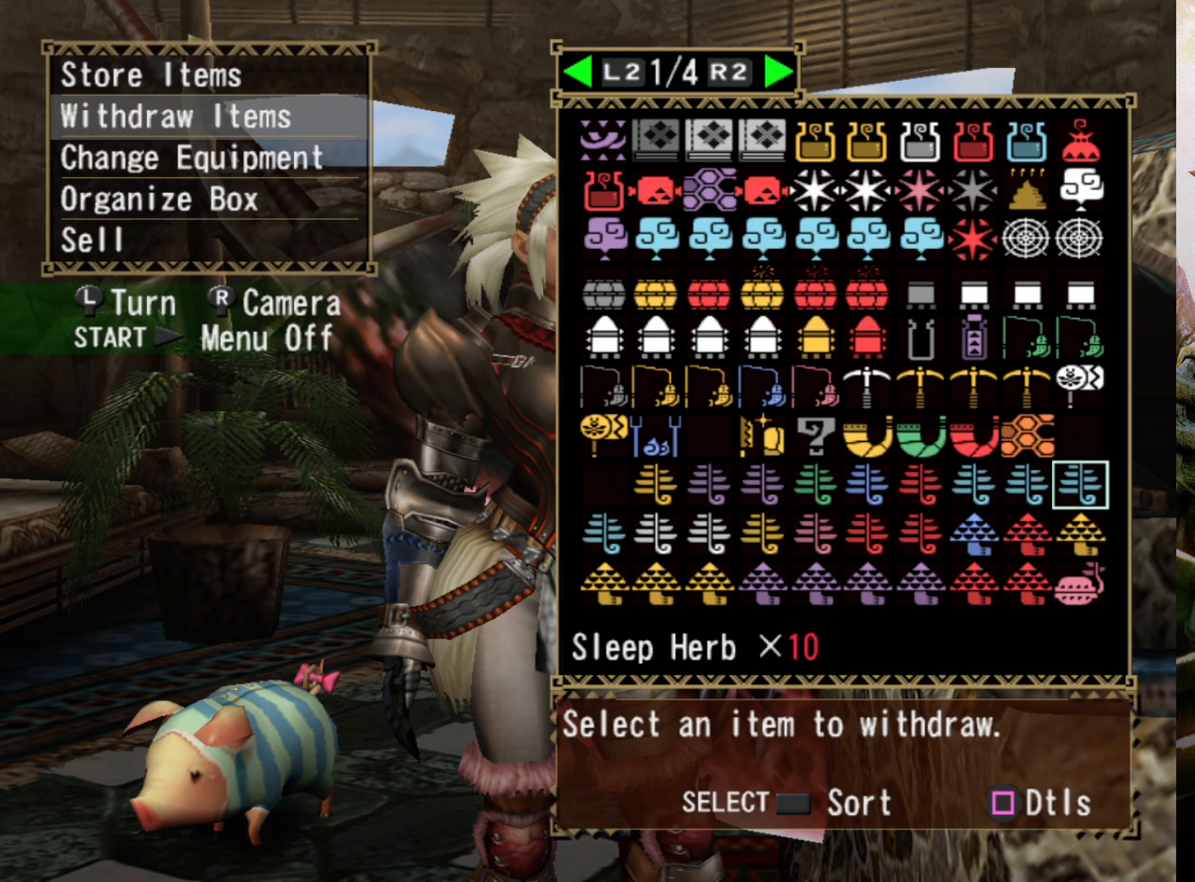
{"buttons": [], "left_stick": "center", "right_stick": "center", "events": [[167, "DPAD_UP", "down"], [267, "DPAD_UP", "up"], [367, "DPAD_UP", "down"], [467, "DPAD_UP", "up"]]}
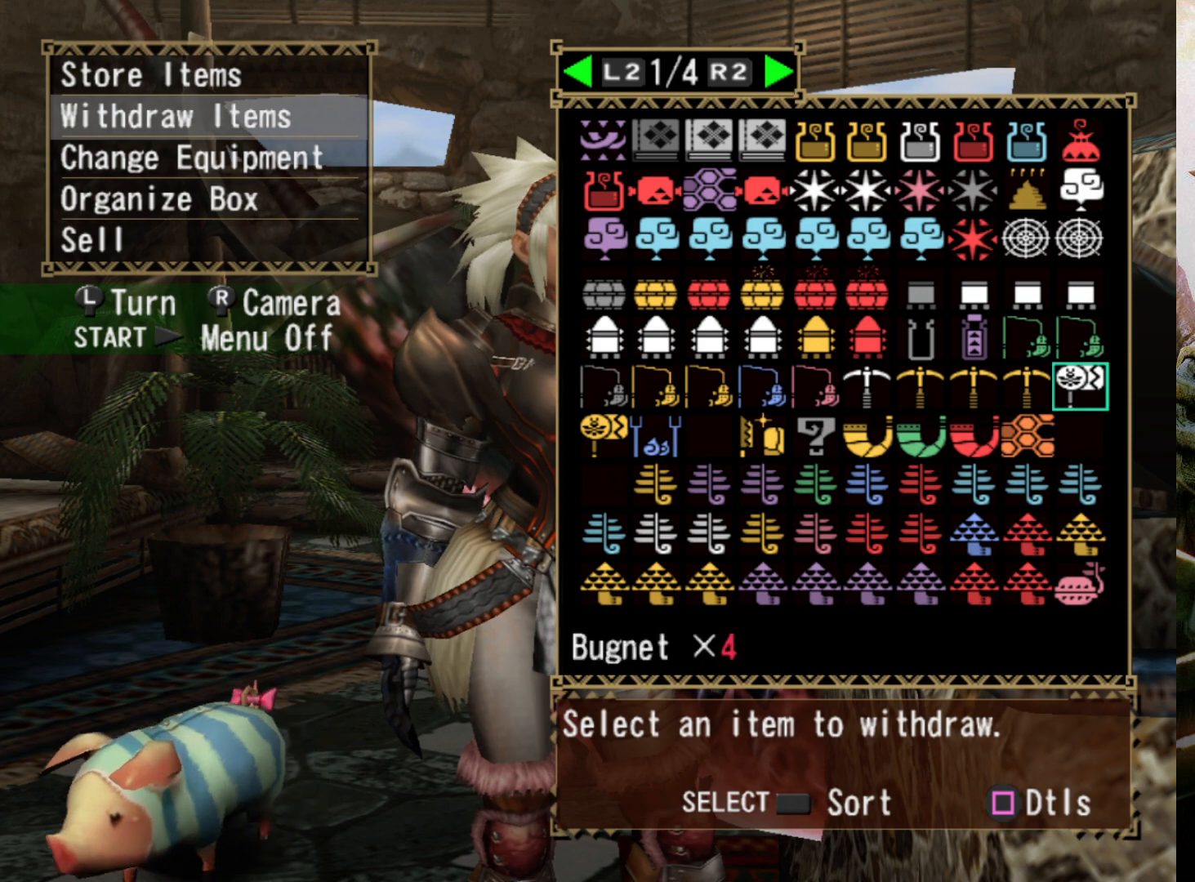
{"buttons": ["DPAD_LEFT"], "left_stick": "center", "right_stick": "center", "events": [[100, "DPAD_UP", "down"], [133, "DPAD_UP", "up"], [500, "DPAD_LEFT", "down"]]}
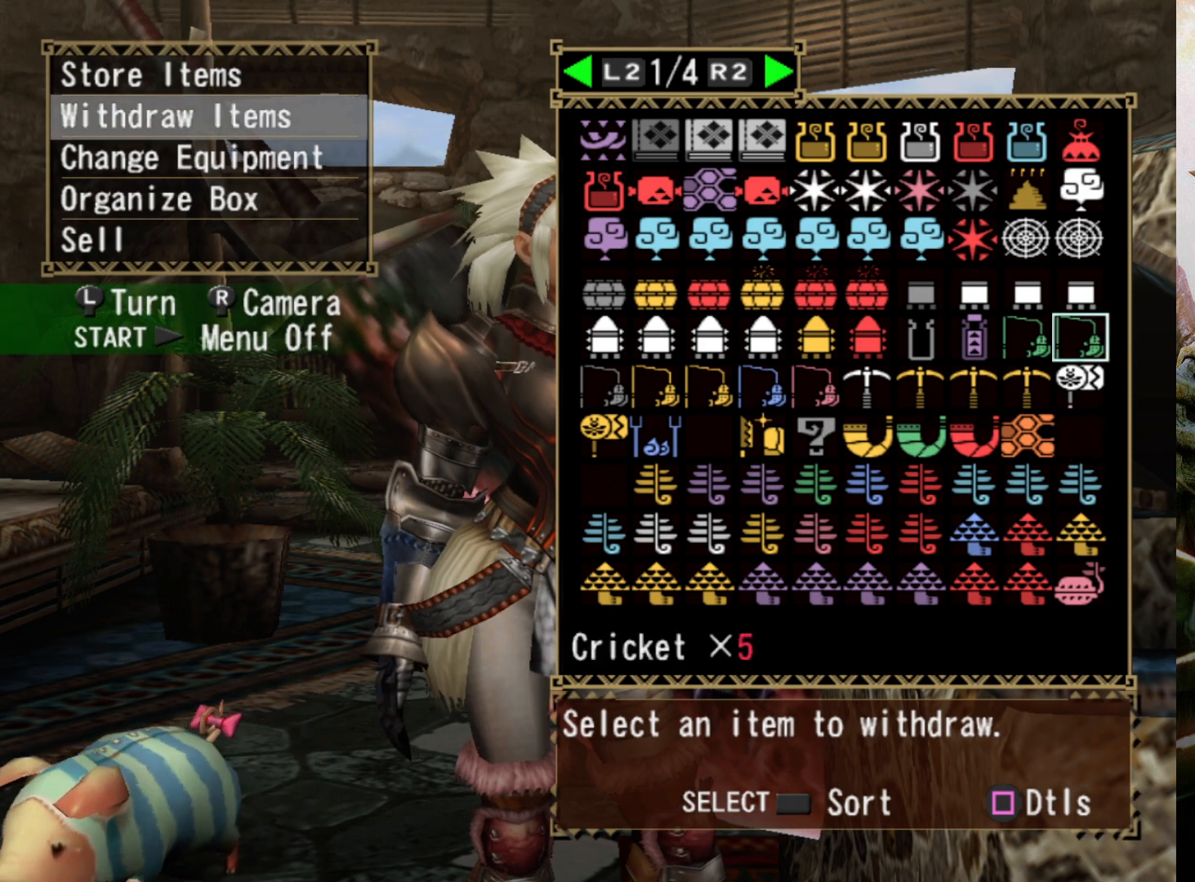
{"buttons": [], "left_stick": "center", "right_stick": "center", "events": [[67, "DPAD_LEFT", "up"], [167, "DPAD_LEFT", "down"], [267, "DPAD_LEFT", "up"], [367, "DPAD_LEFT", "down"], [467, "DPAD_LEFT", "up"]]}